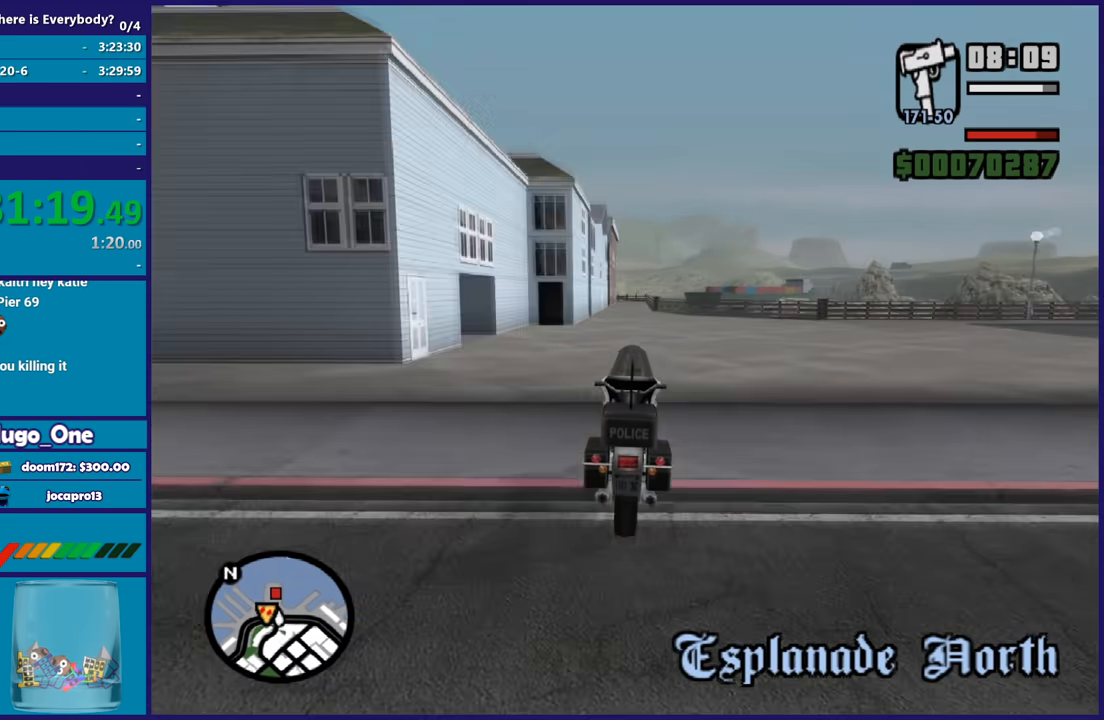
Gameplay with a controller (Xbox layout); each line is a JSON object with the inputs held at the frame after it. "button_events" lists button changes between this image and that frame as [ms after this image, input, new state], when the widget could be followed in between (sticks are given only as held states).
{"buttons": ["R2"], "left_stick": "up-right", "right_stick": "center", "button_events": []}
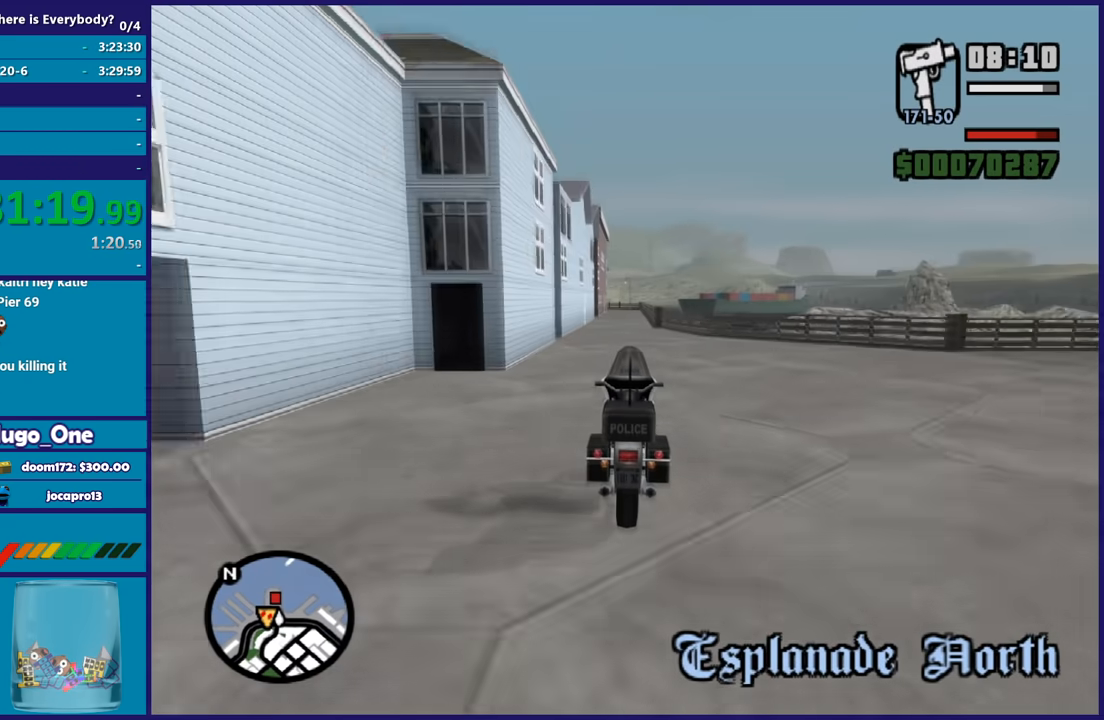
{"buttons": ["R2"], "left_stick": "up", "right_stick": "down-left", "button_events": []}
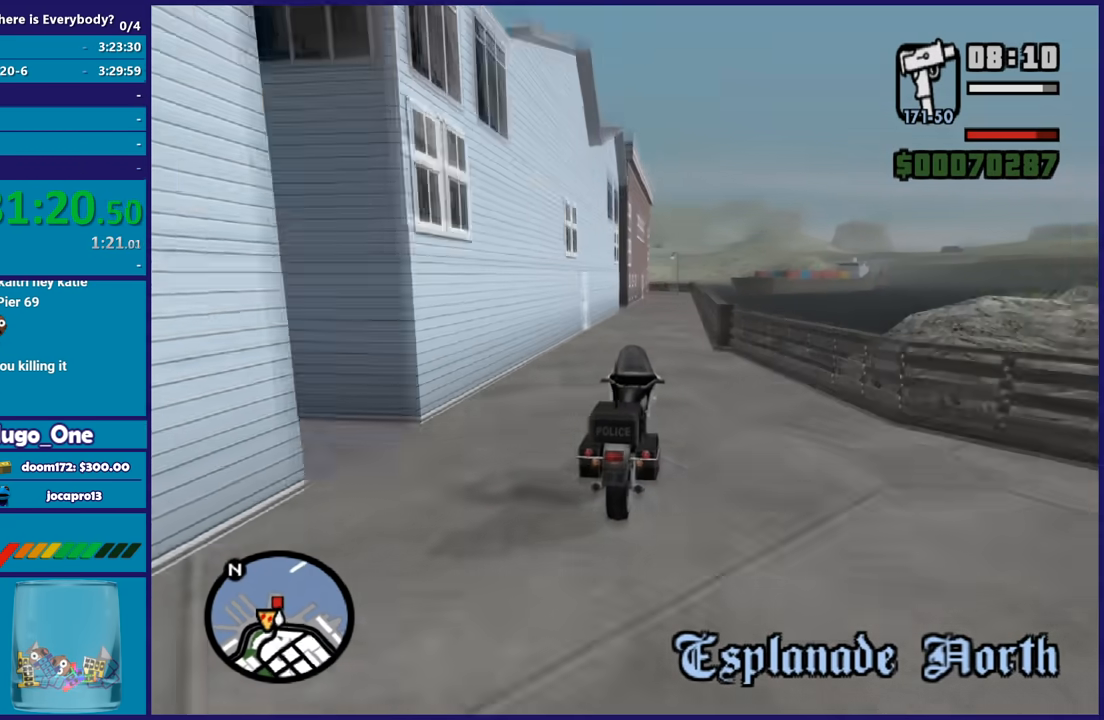
{"buttons": [], "left_stick": "center", "right_stick": "down-left", "button_events": [[467, "R2", "up"]]}
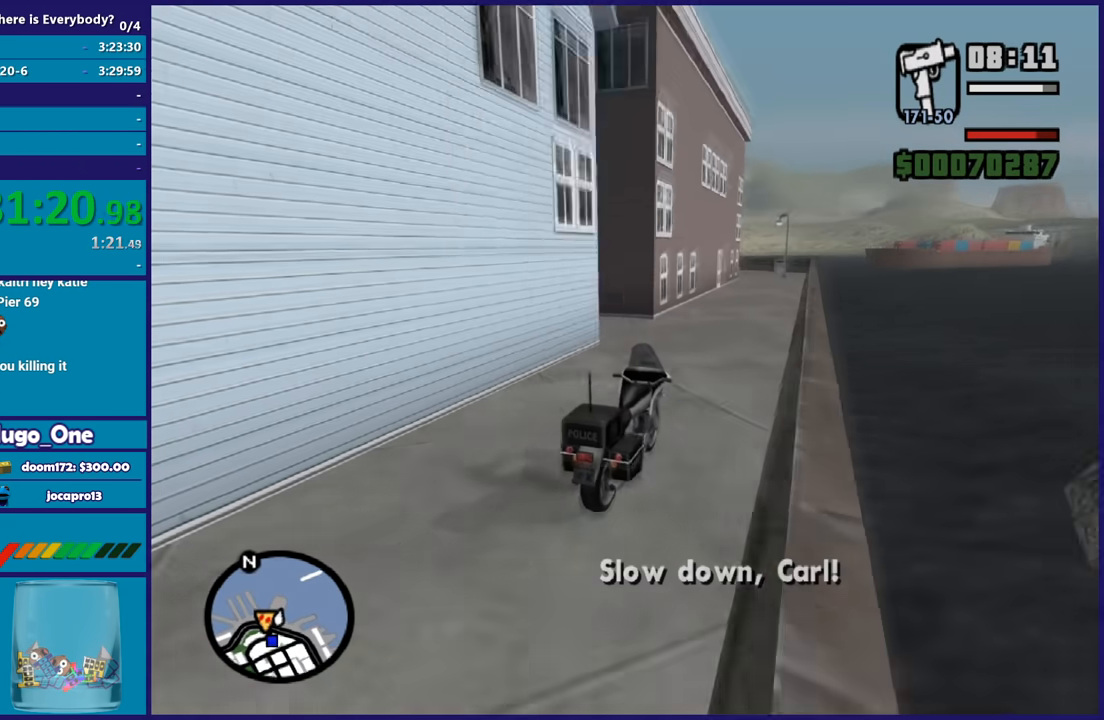
{"buttons": [], "left_stick": "center", "right_stick": "down-left", "button_events": [[100, "L2", "down"], [267, "L2", "up"], [333, "L2", "down"], [467, "L2", "up"]]}
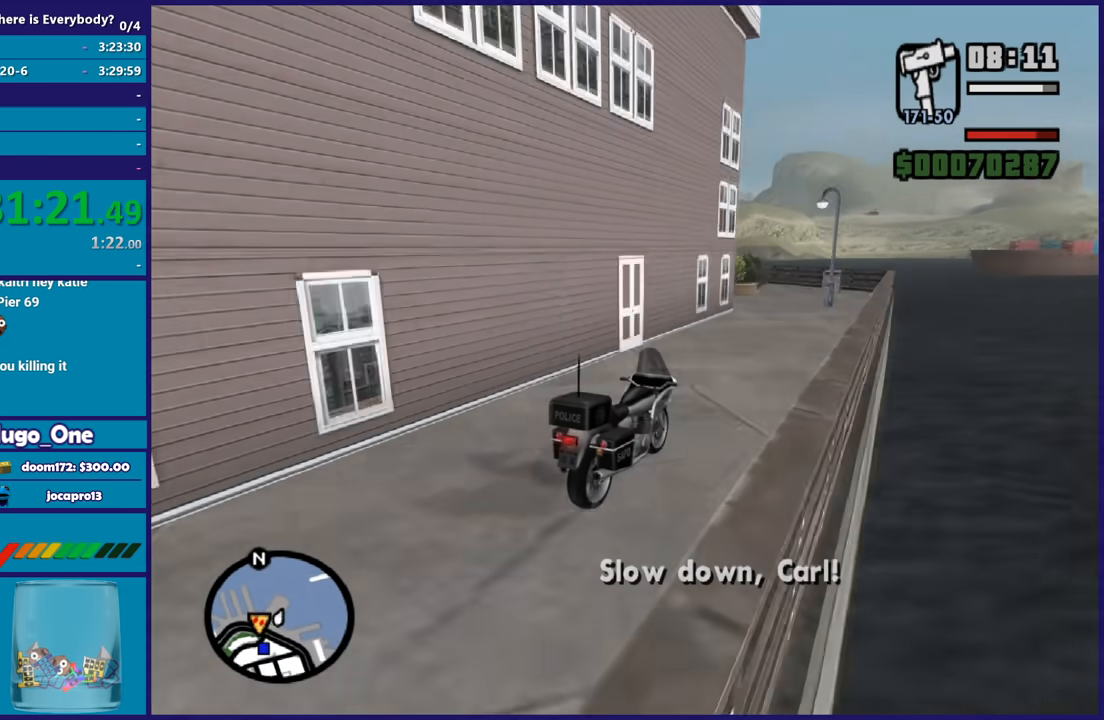
{"buttons": [], "left_stick": "left", "right_stick": "down-left", "button_events": [[34, "L2", "down"], [501, "L2", "up"]]}
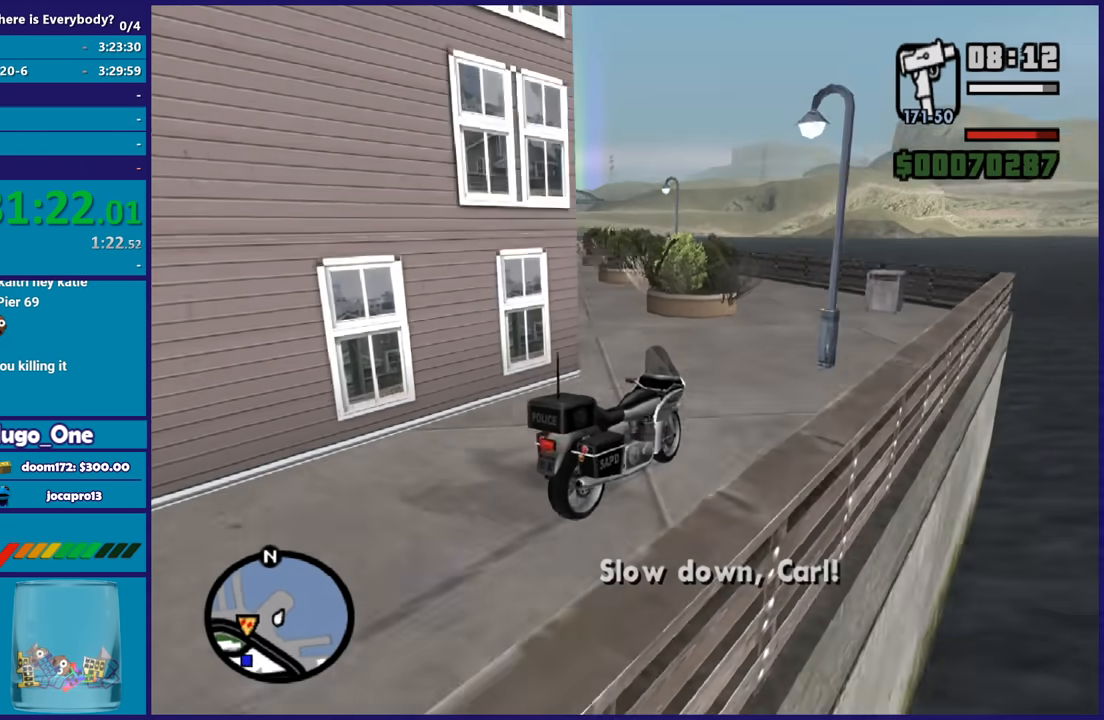
{"buttons": [], "left_stick": "left", "right_stick": "left", "button_events": []}